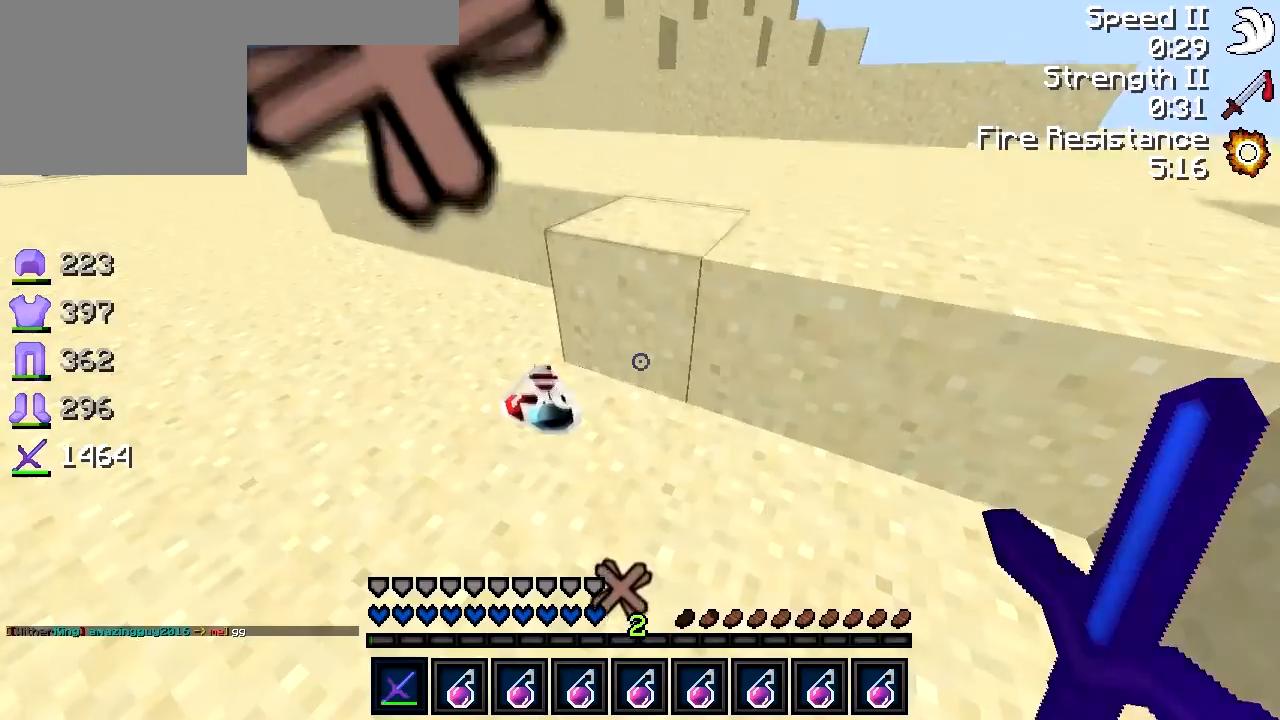
Gameplay with keyboard; each line is a JSON object with the keys held at the frame after it. "events" lists presses ("down") and releases ("up") of "a", "d", "s" and "w" between this image and that frame as [ms after this image, input, new state], when the widget could be followed in between. No other keys are recorded. Mouse input is not recorded.
{"keys": ["w"], "events": [[250, "w", "down"]]}
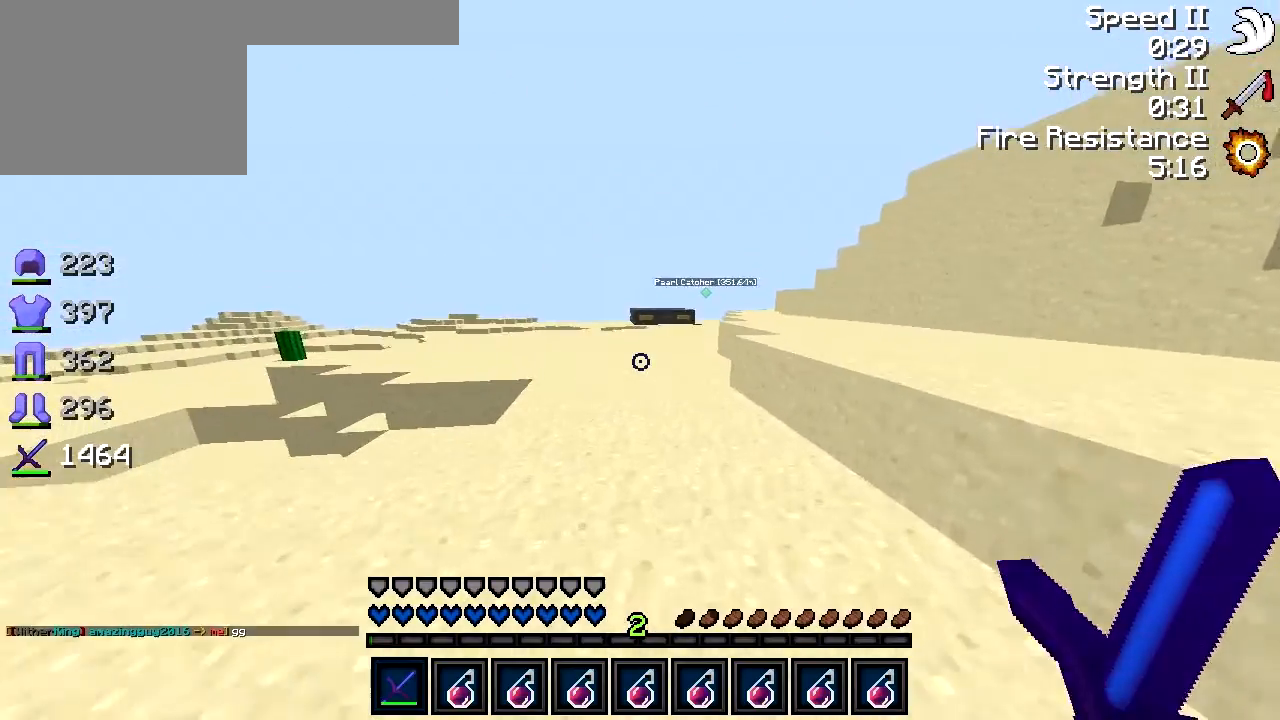
{"keys": ["w"], "events": []}
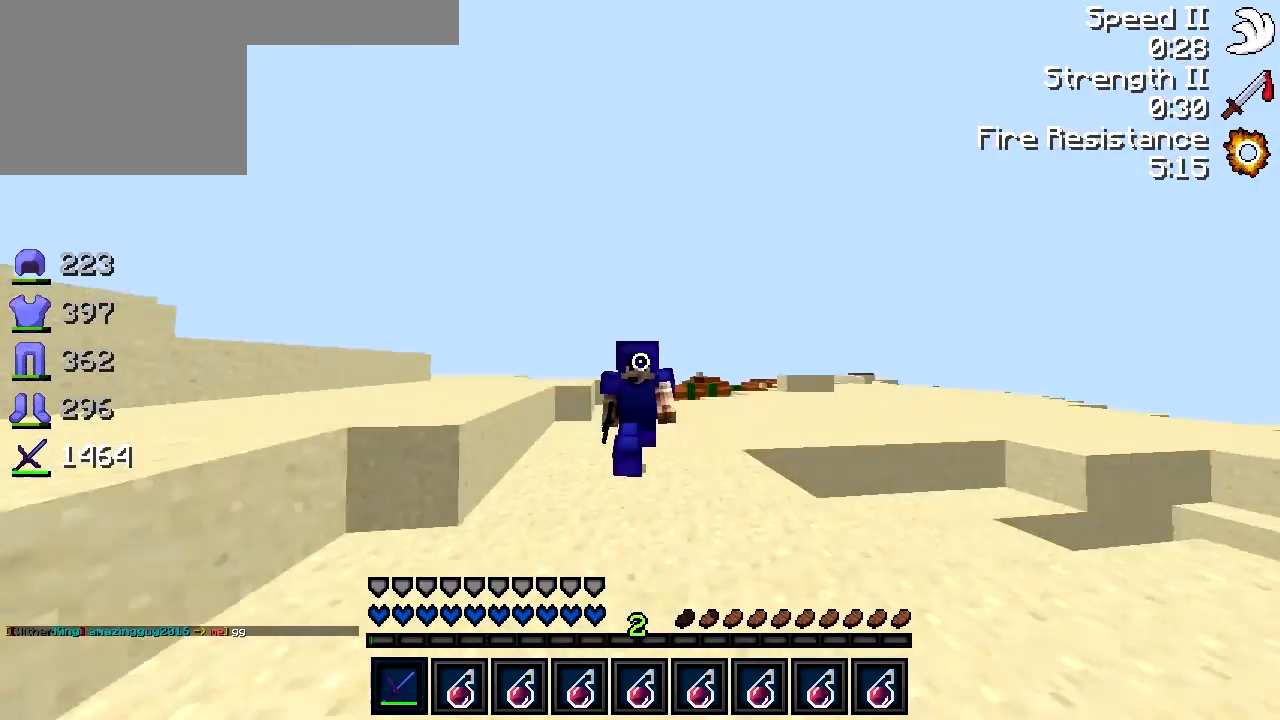
{"keys": ["w"], "events": []}
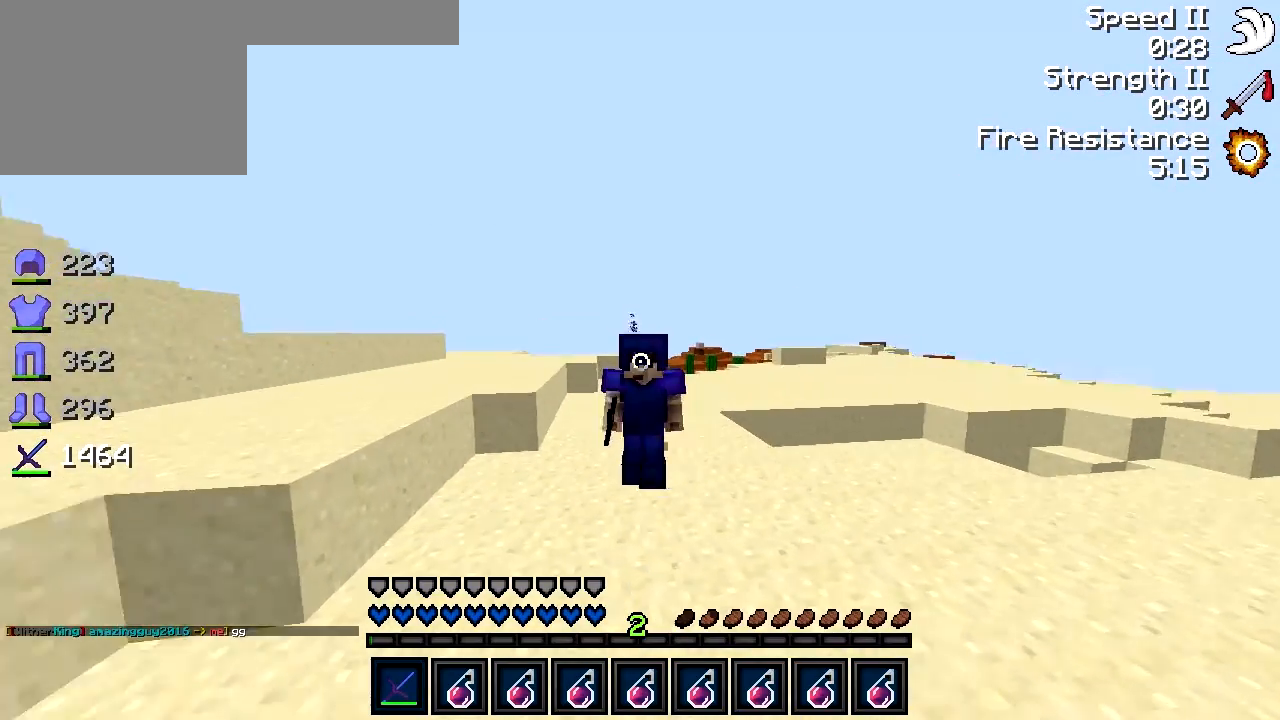
{"keys": ["w"], "events": []}
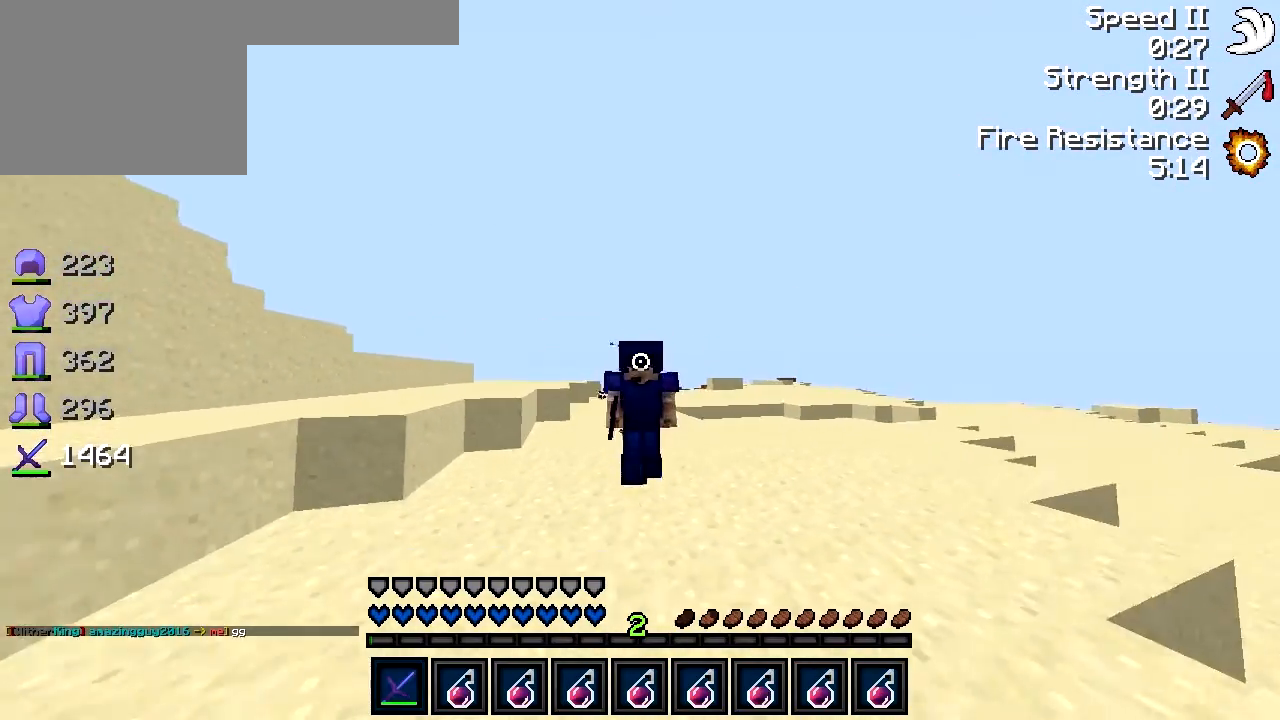
{"keys": [], "events": [[200, "d", "down"], [250, "w", "up"], [350, "d", "up"]]}
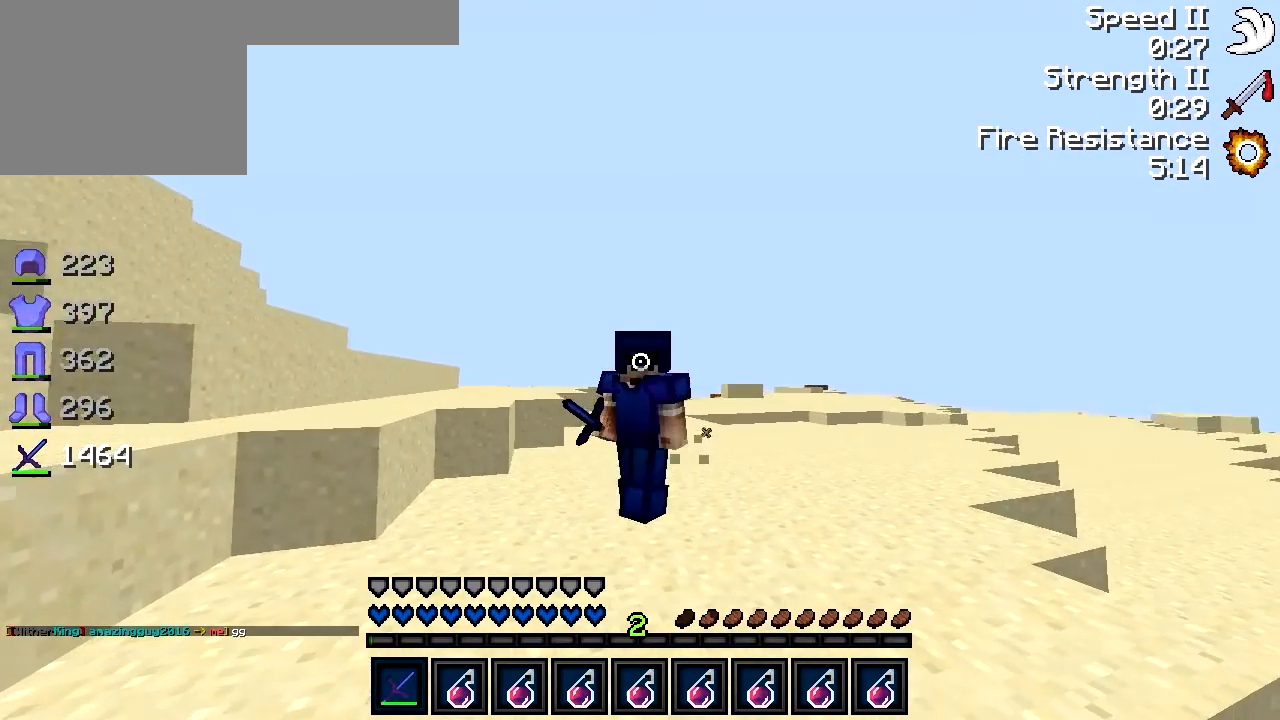
{"keys": [], "events": []}
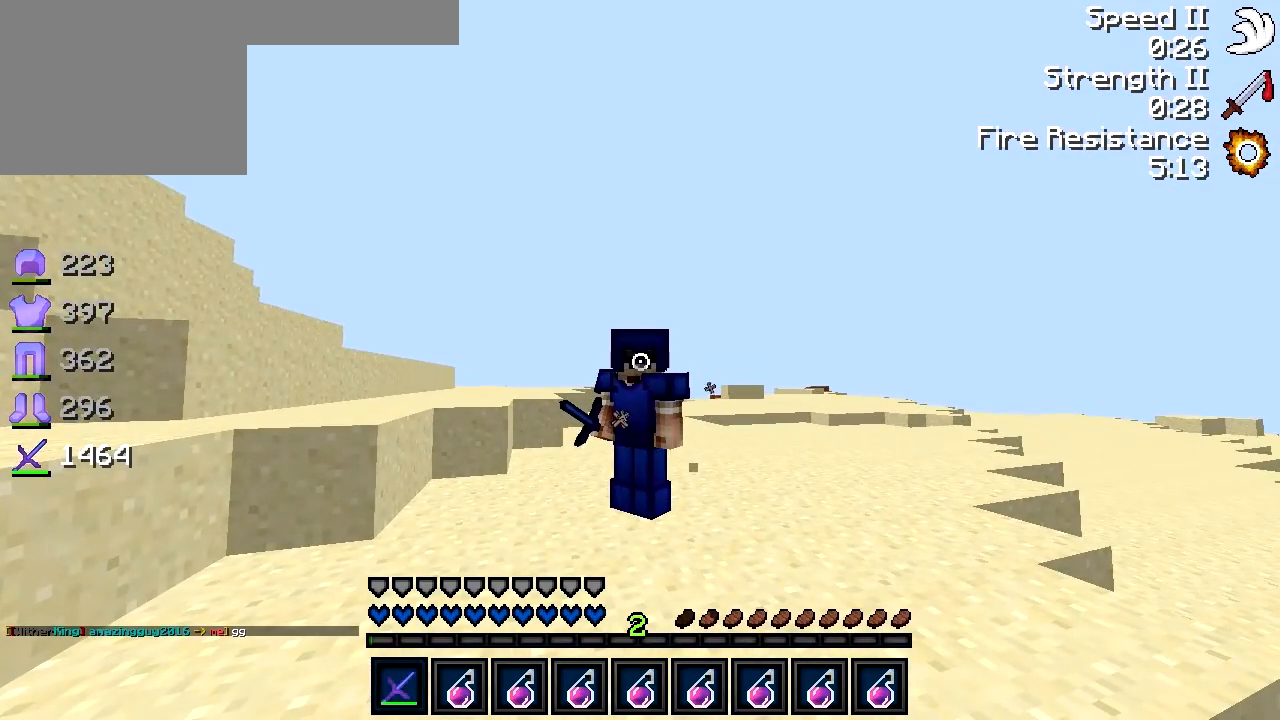
{"keys": [], "events": []}
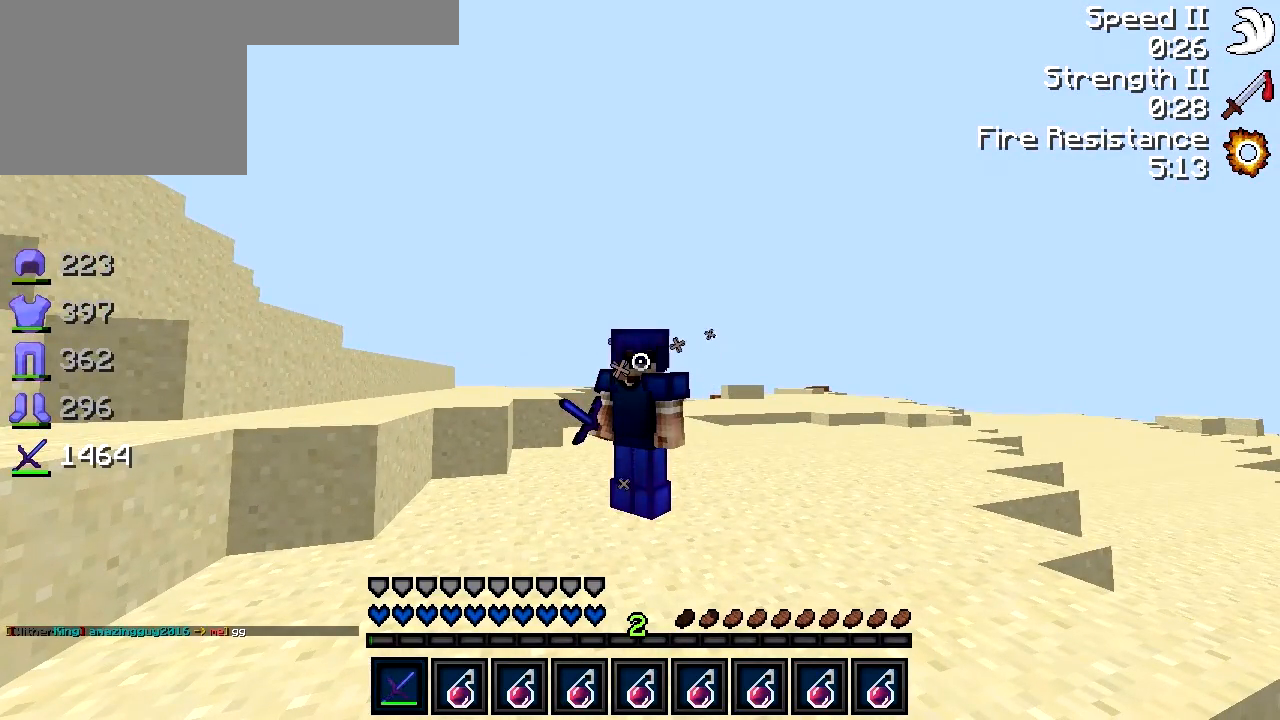
{"keys": [], "events": []}
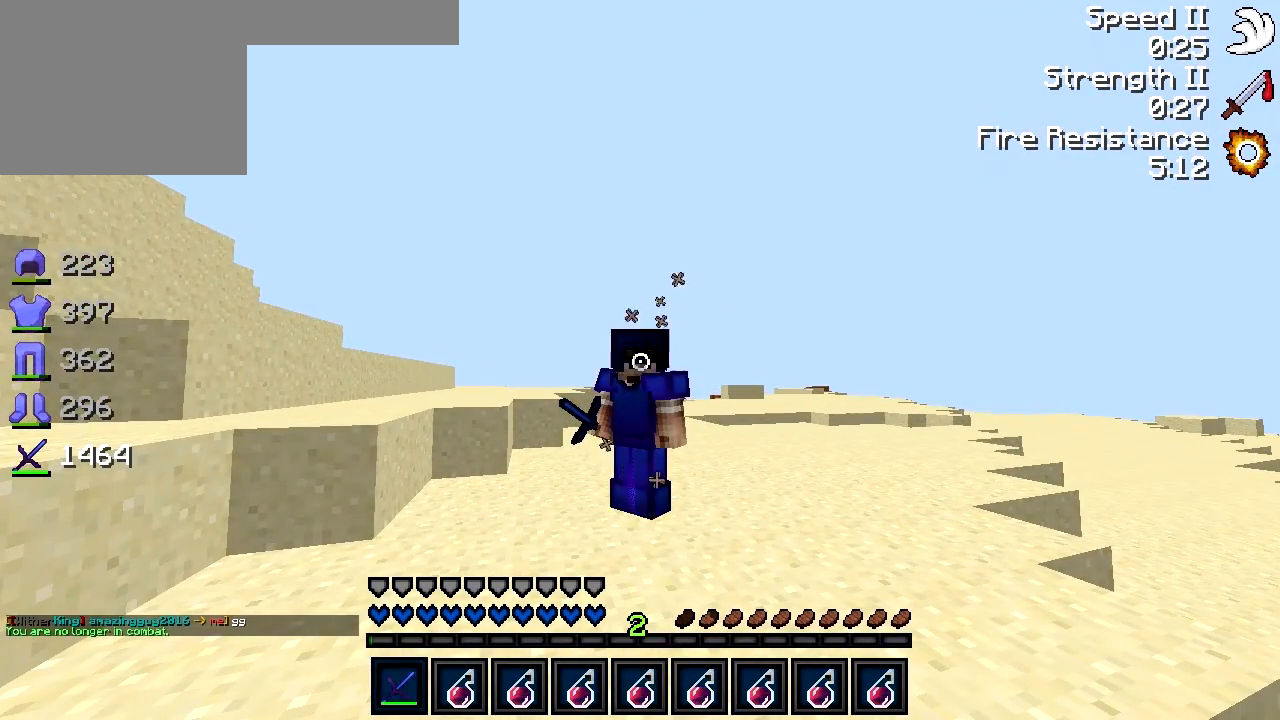
{"keys": [], "events": []}
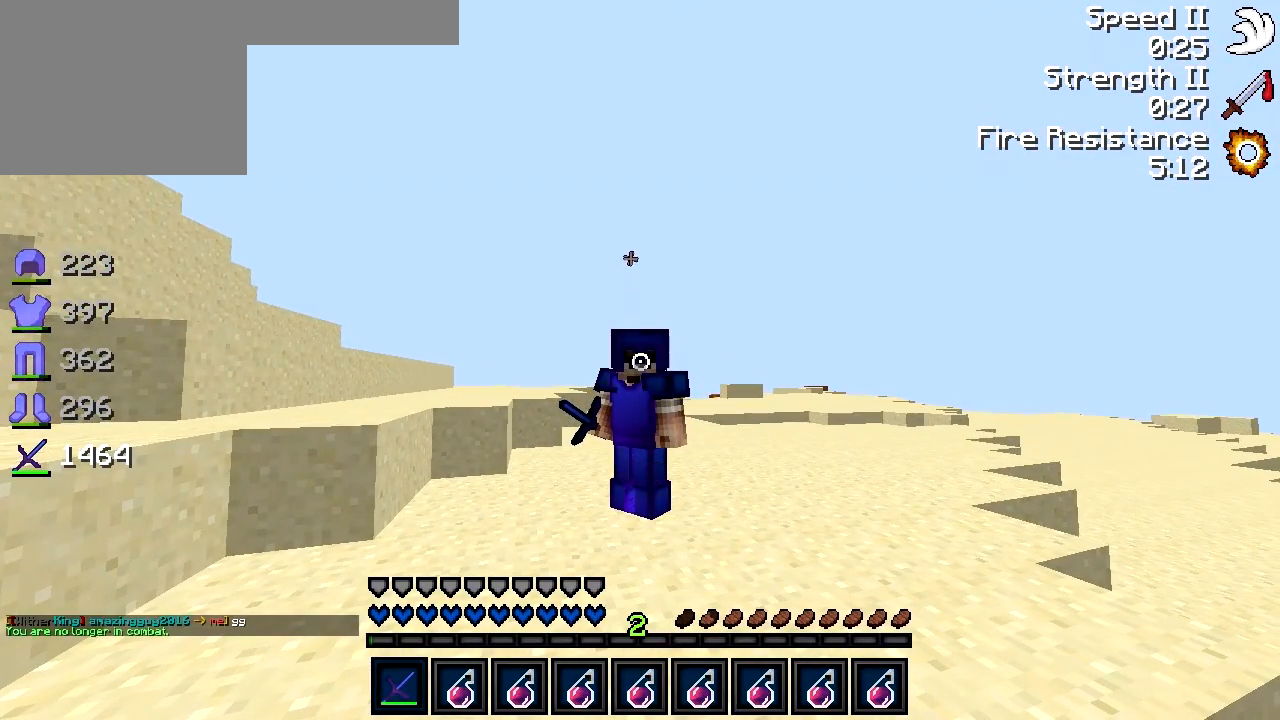
{"keys": [], "events": []}
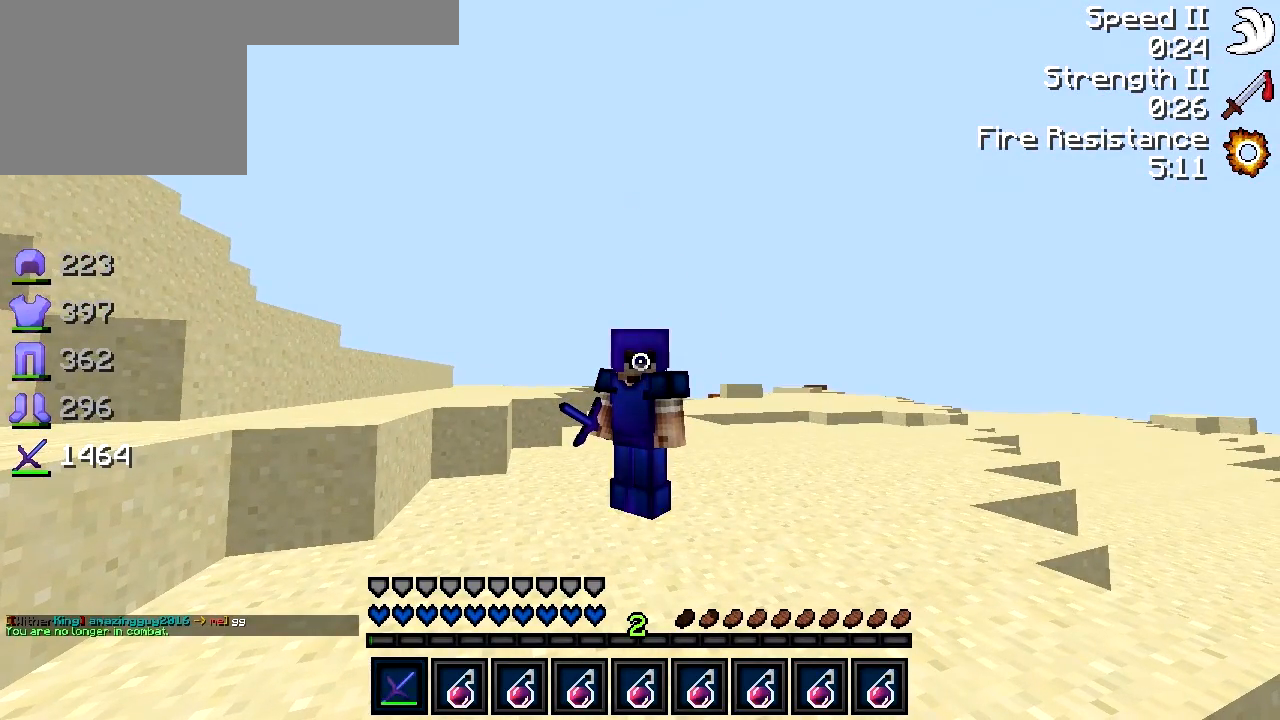
{"keys": ["d"], "events": [[300, "d", "down"]]}
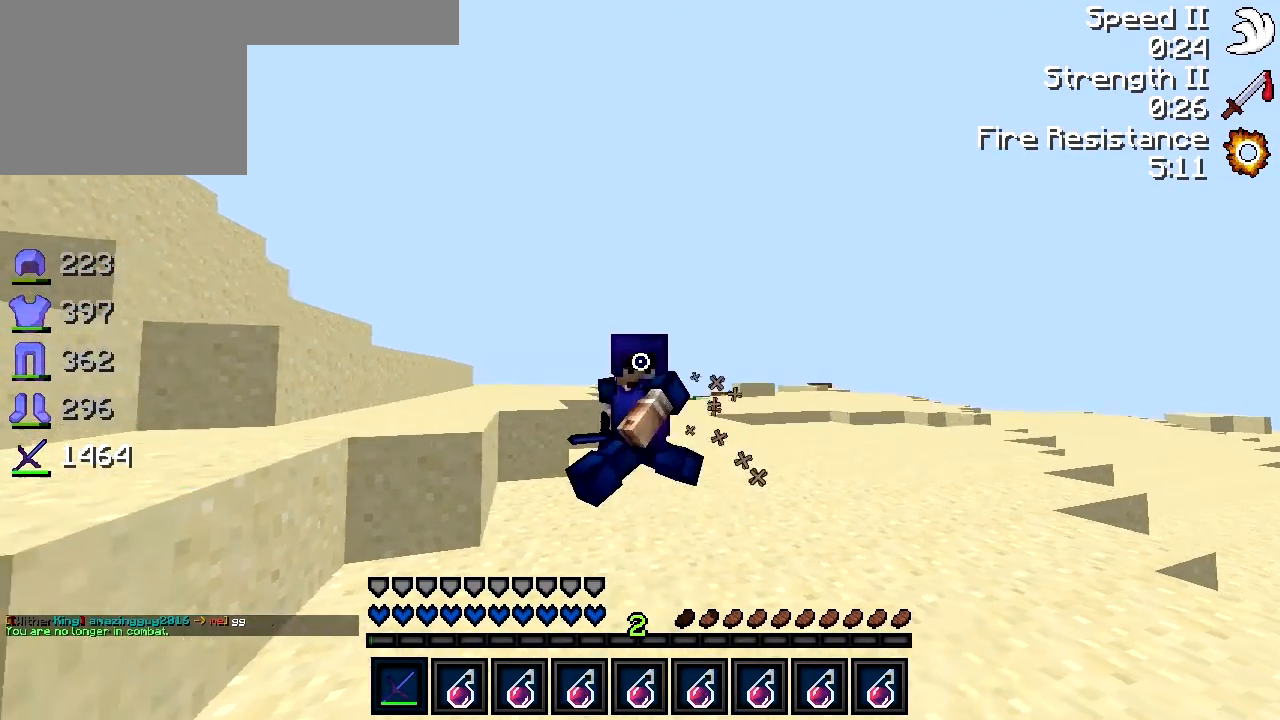
{"keys": [], "events": [[150, "d", "up"]]}
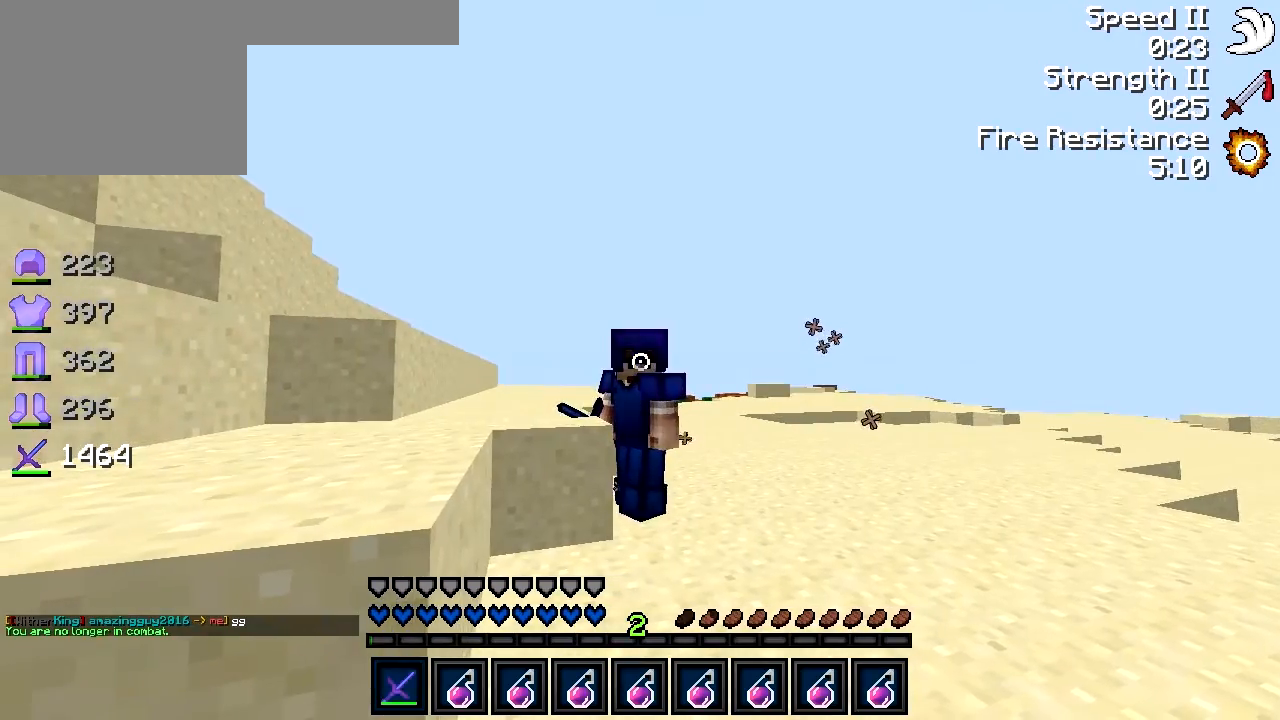
{"keys": [], "events": [[200, "a", "down"], [450, "a", "up"]]}
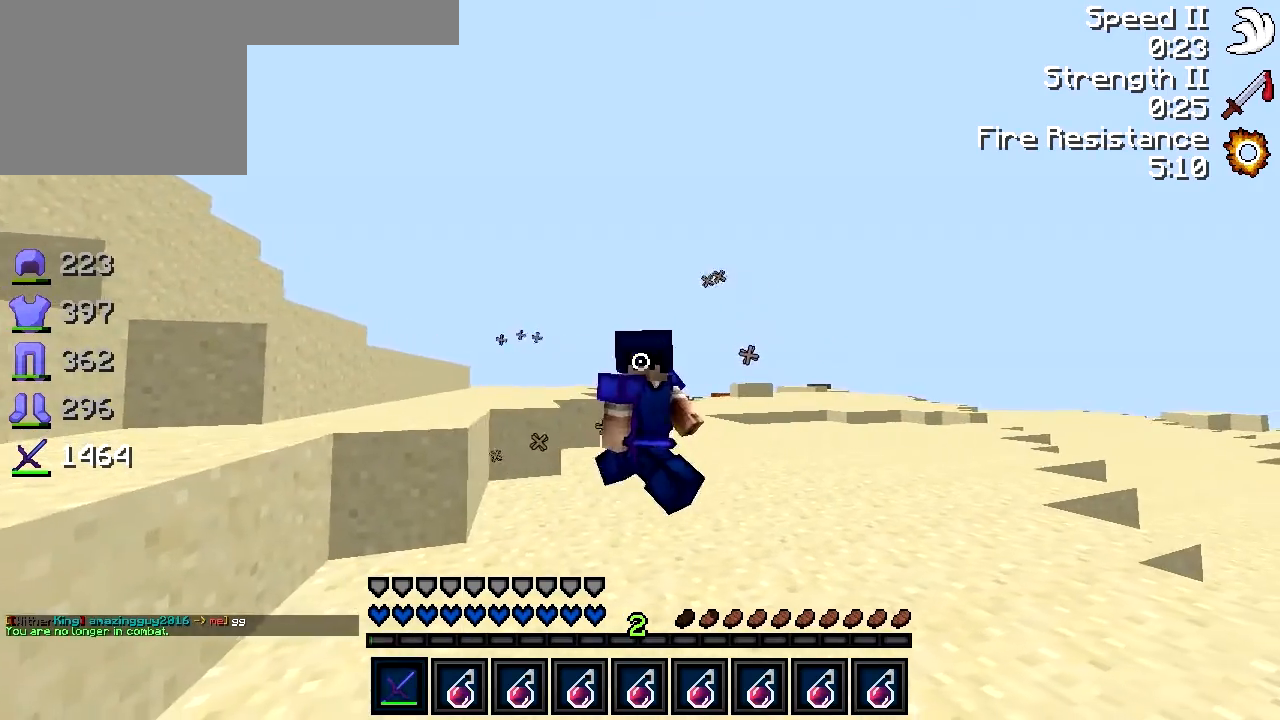
{"keys": [], "events": []}
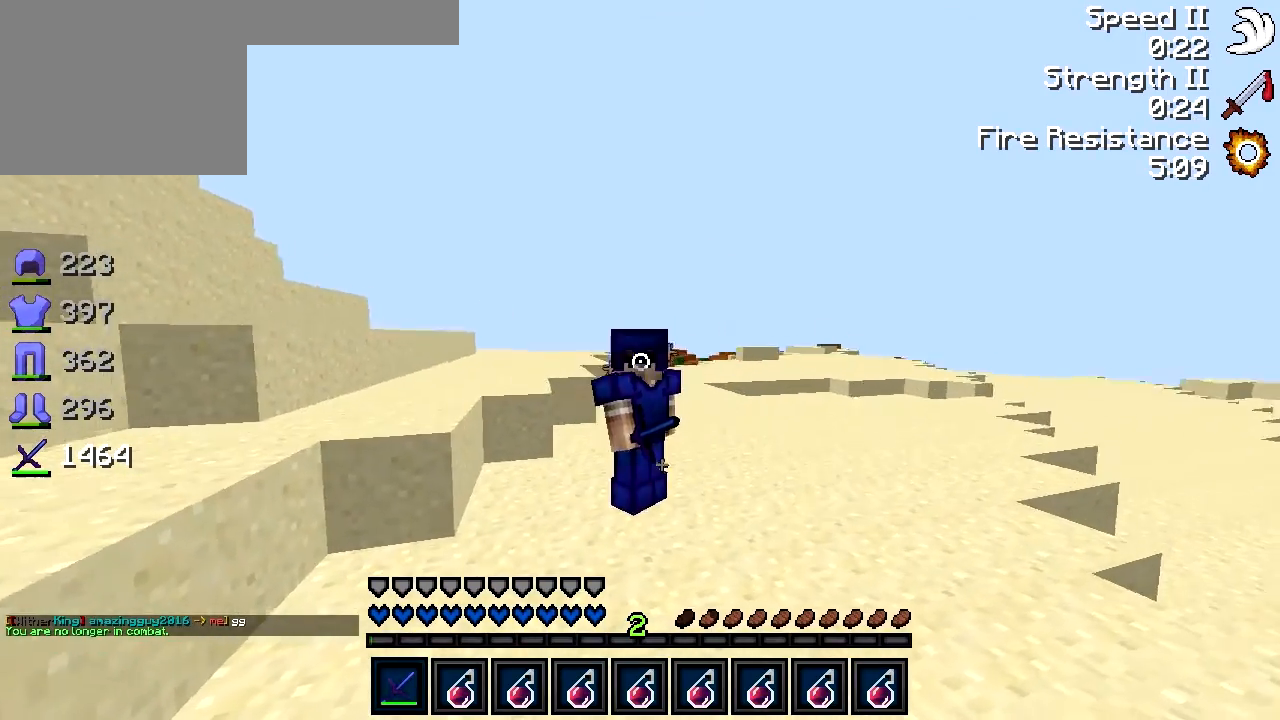
{"keys": [], "events": []}
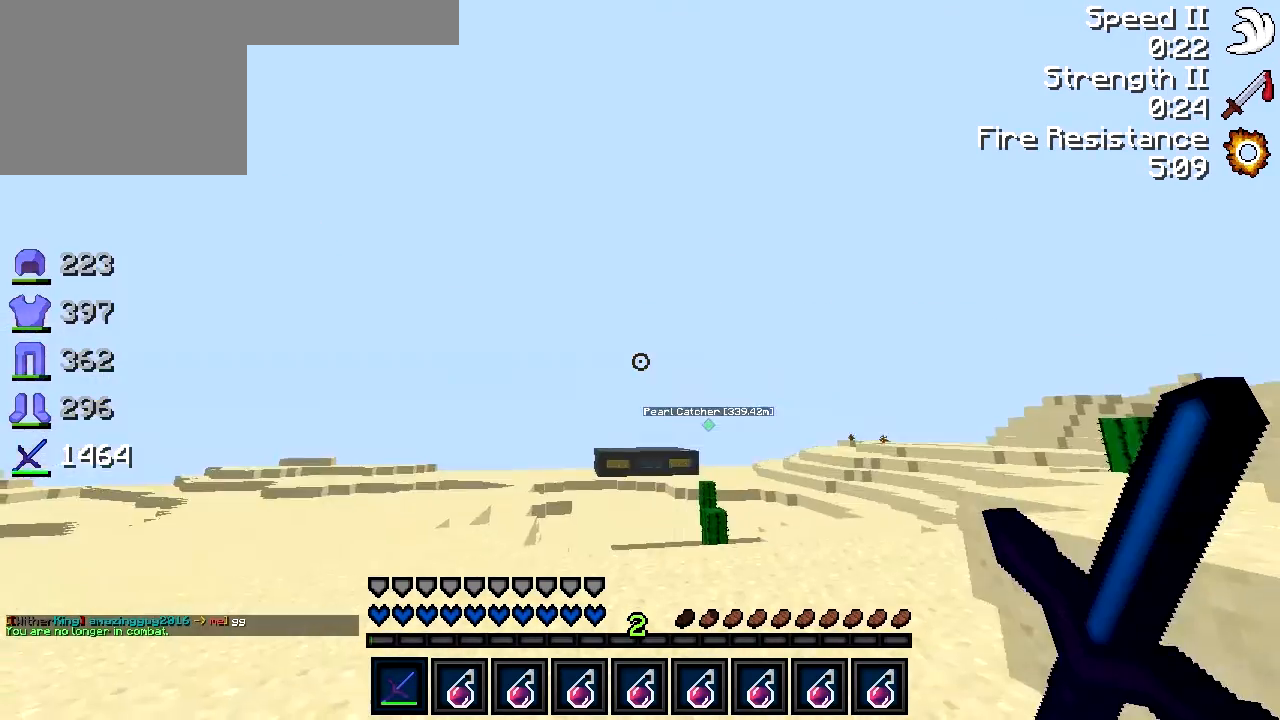
{"keys": [], "events": []}
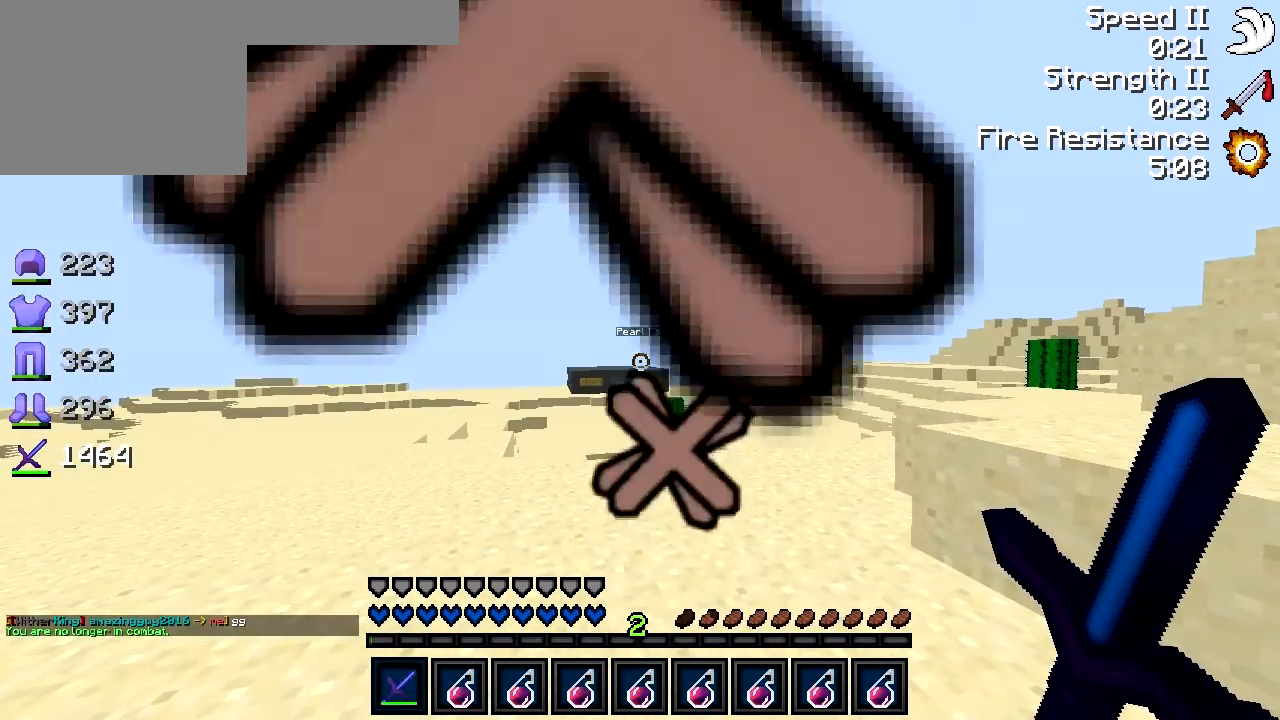
{"keys": [], "events": []}